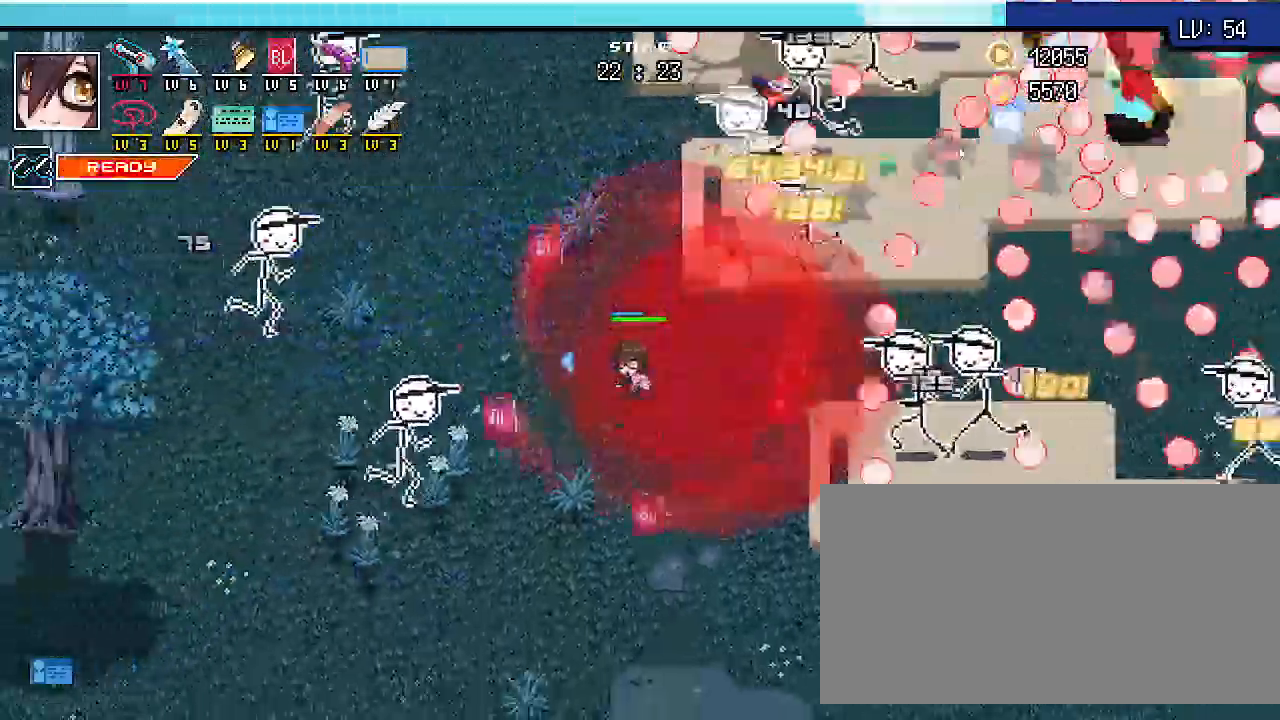
Gameplay with keyboard; each line is a JSON object with the keys held at the frame after it. "events" lists presses ("down") and releases ("up") of ".", "/", "0", "1", "2", "3", "4", "5", "6", "7", "8", "9", "a", "alt_l", "alt_r", "b", "backslash", "backspace", "c", "caps_lock", "comma", "ctrl_l", "ctrl_r", "d", "e", "equals", "escape", "f", "f1", "f10", "f11", "f12", "f2", "f3", "f4", "f5", "f6", "f7", "f8", "f9", "g", "h", "i", "j", "k", "l", "lbracket", "m", "minus", "n", "o", "p", "q", "quote", "r", "rbracket", "return", "s", "semicolon", "shift_l", "shift_r", "space", "super_l", "super_r", "t", "tab", "tilde", "u", "v", "w", "x", "y" and "z" between this image and that frame as [ms after this image, input, new state], when the widget could be followed in between. No other keys are recorded. Mouse input is not recorded.
{"keys": ["s", "shift_r"]}
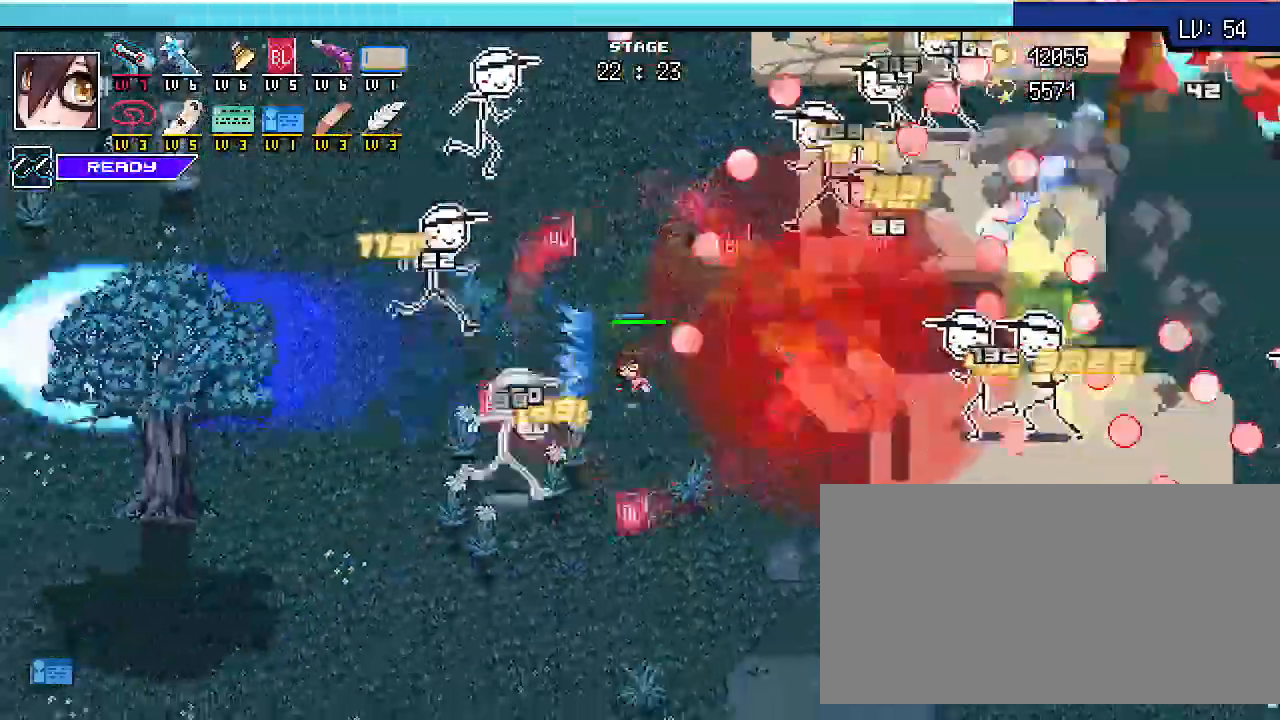
{"keys": ["s", "shift_r"]}
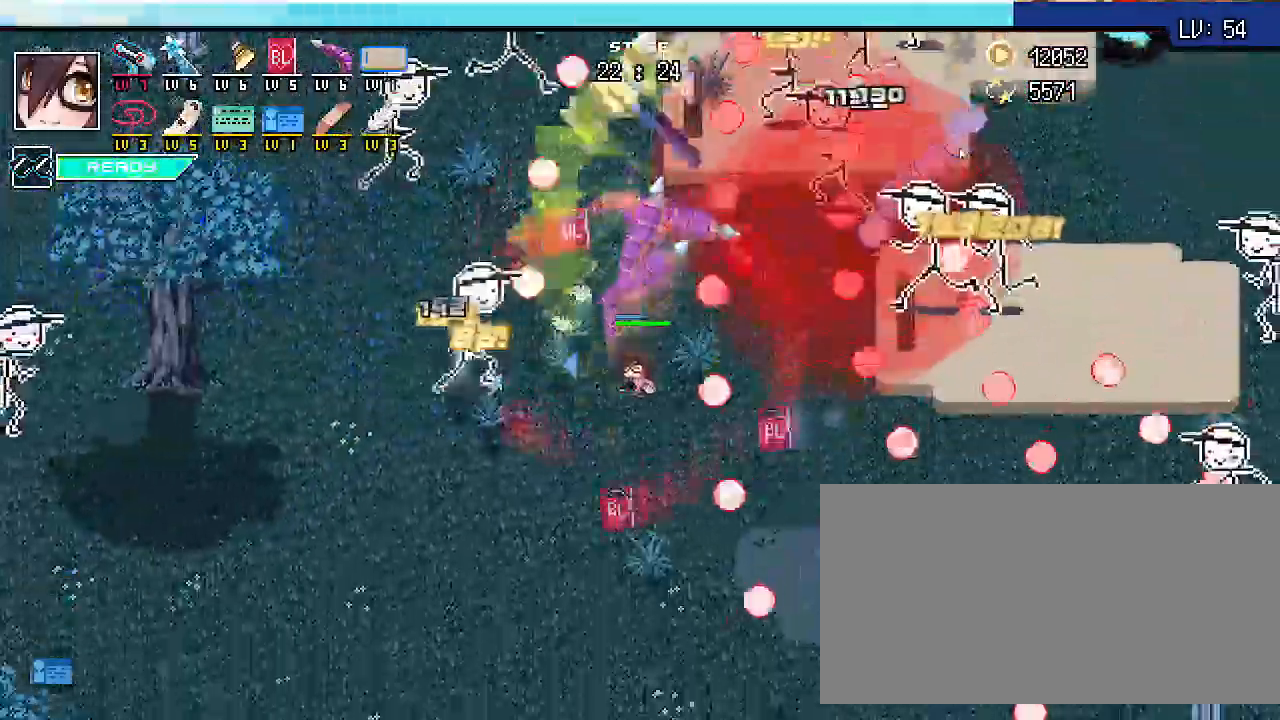
{"keys": ["a", "s", "shift_r"], "events": [[133, "a", "down"]]}
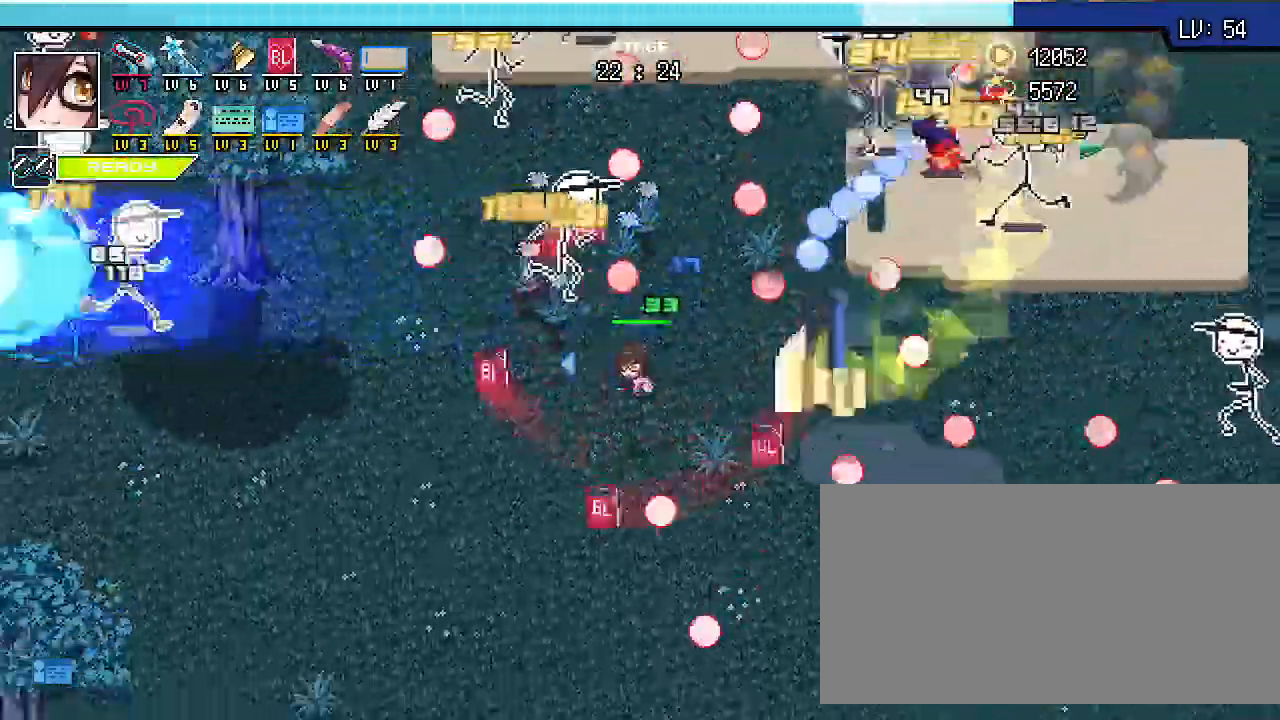
{"keys": ["a", "s", "shift_r"]}